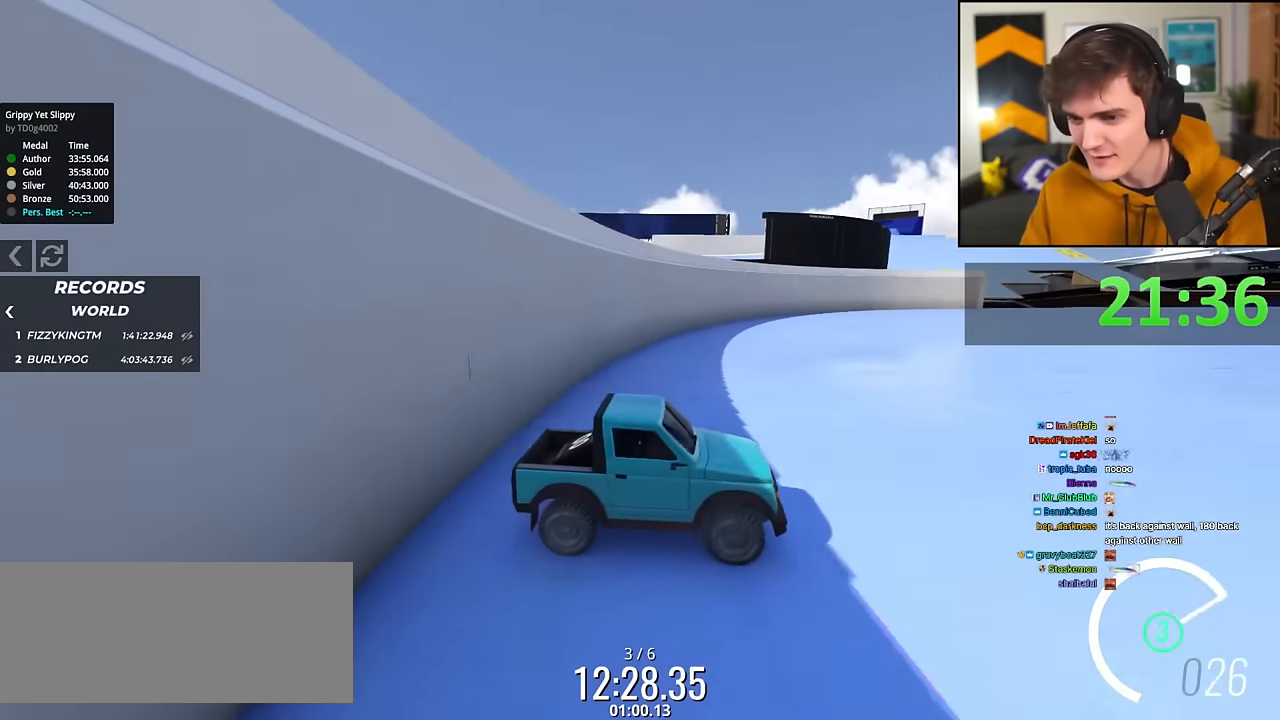
Gameplay with keyboard; each line is a JSON object with the keys held at the frame after it. "events" lists presses ("down") and releases ("up") of "brake", "down", "left", "right" and "up" between this image and that frame as [ms after this image, input, new state], when the widget could be followed in between. No other keys are recorded. Mouse input is not recorded. Key names are as the overlay labels them; some are game actions (e.g. jump) rather than physical keys.
{"keys": ["up"], "events": [[234, "right", "up"], [334, "right", "down"], [417, "right", "up"]]}
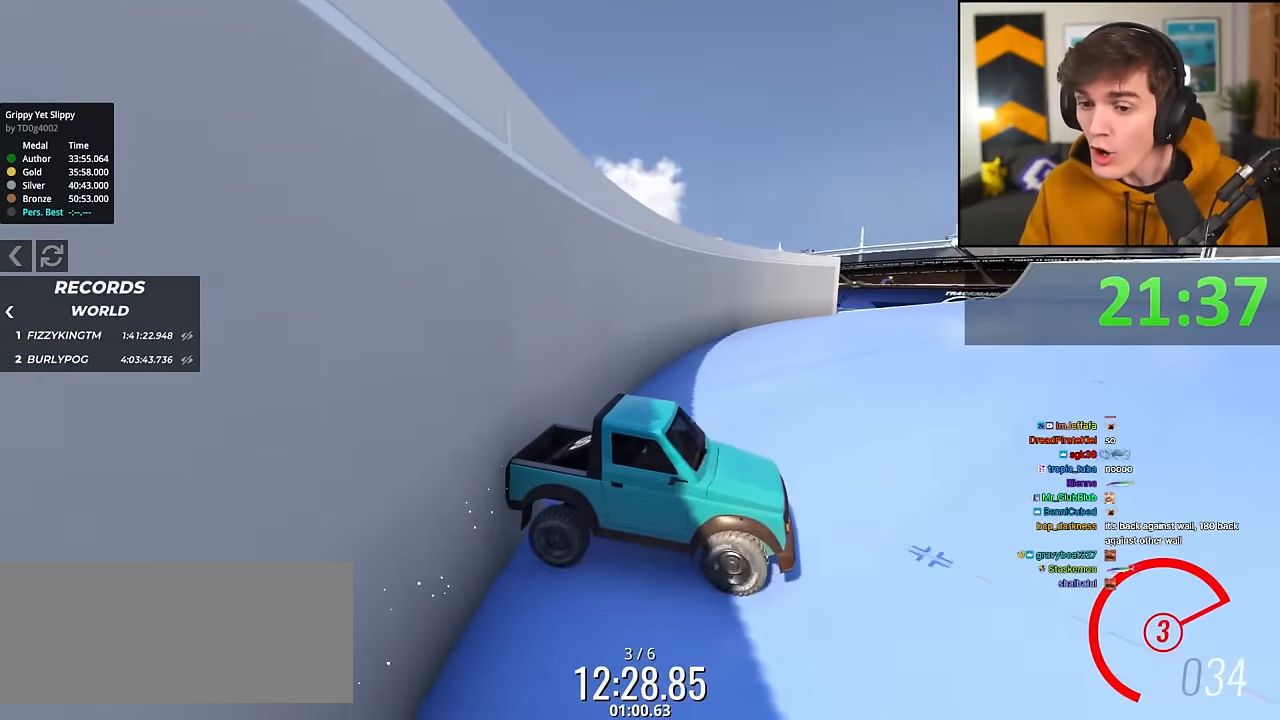
{"keys": ["up"], "events": [[351, "right", "down"], [434, "right", "up"]]}
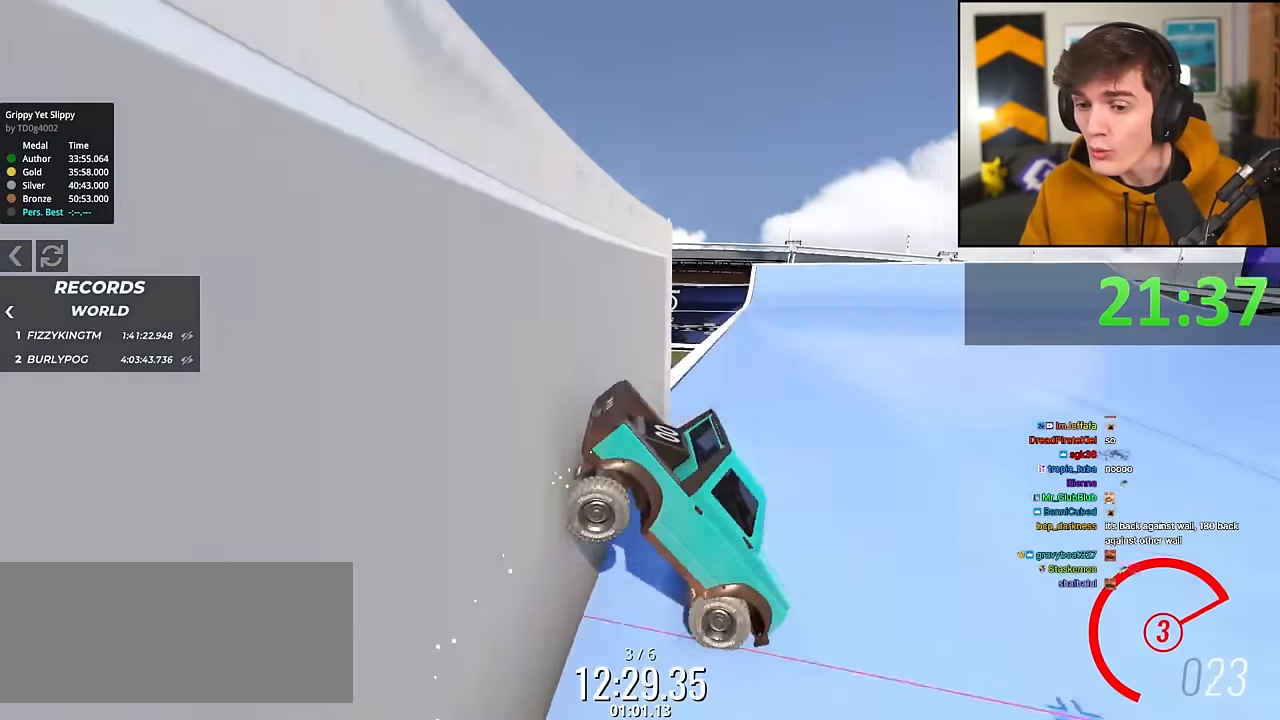
{"keys": ["up"], "events": [[216, "left", "down"], [316, "left", "up"]]}
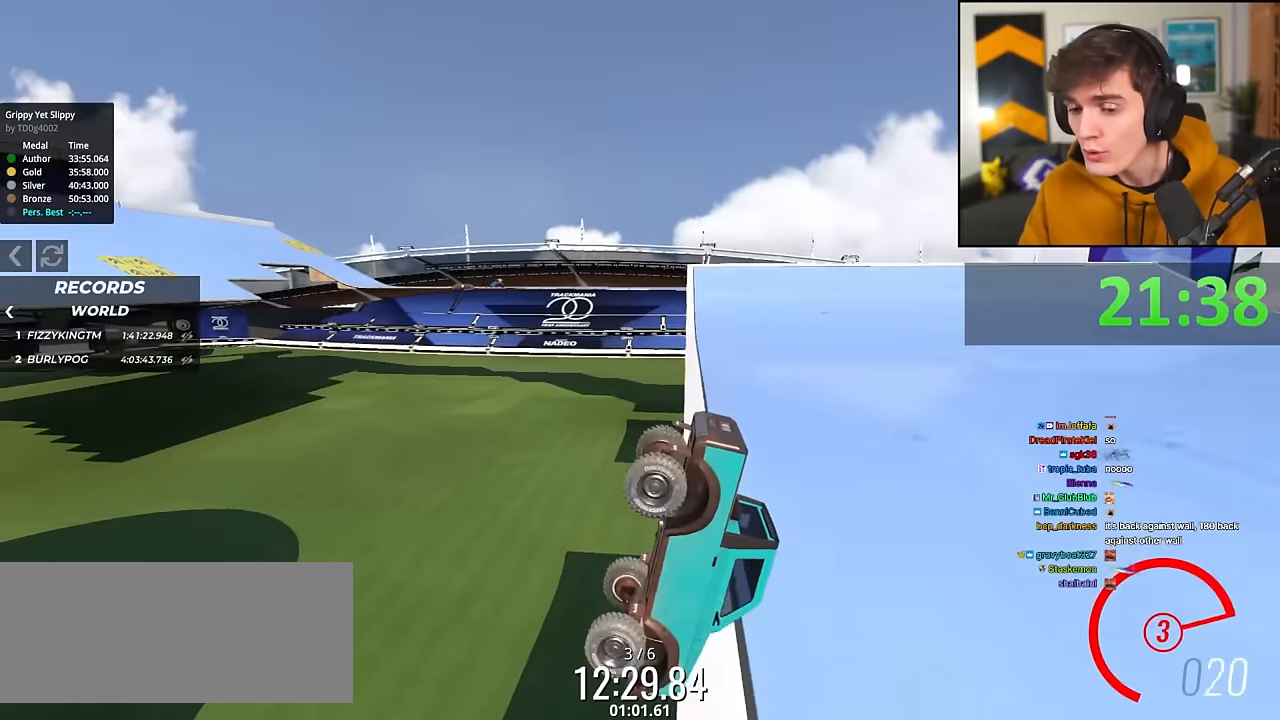
{"keys": ["up"], "events": []}
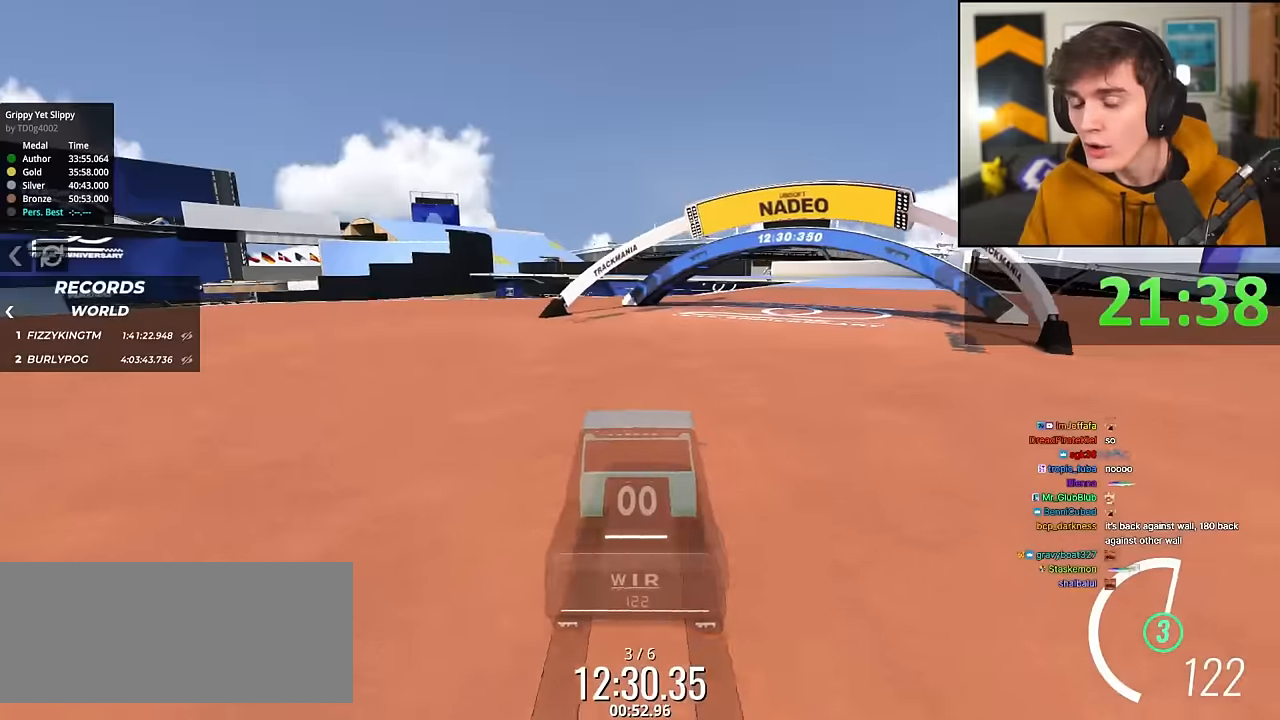
{"keys": ["up"], "events": []}
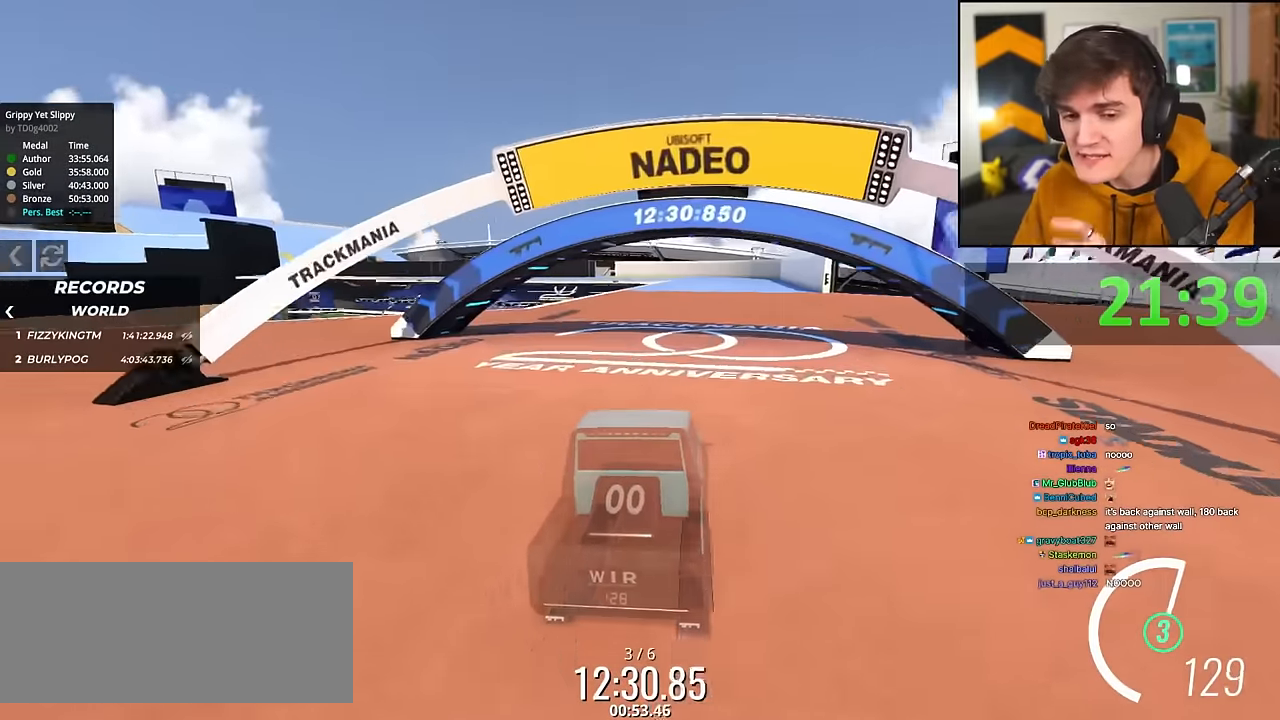
{"keys": ["up"], "events": []}
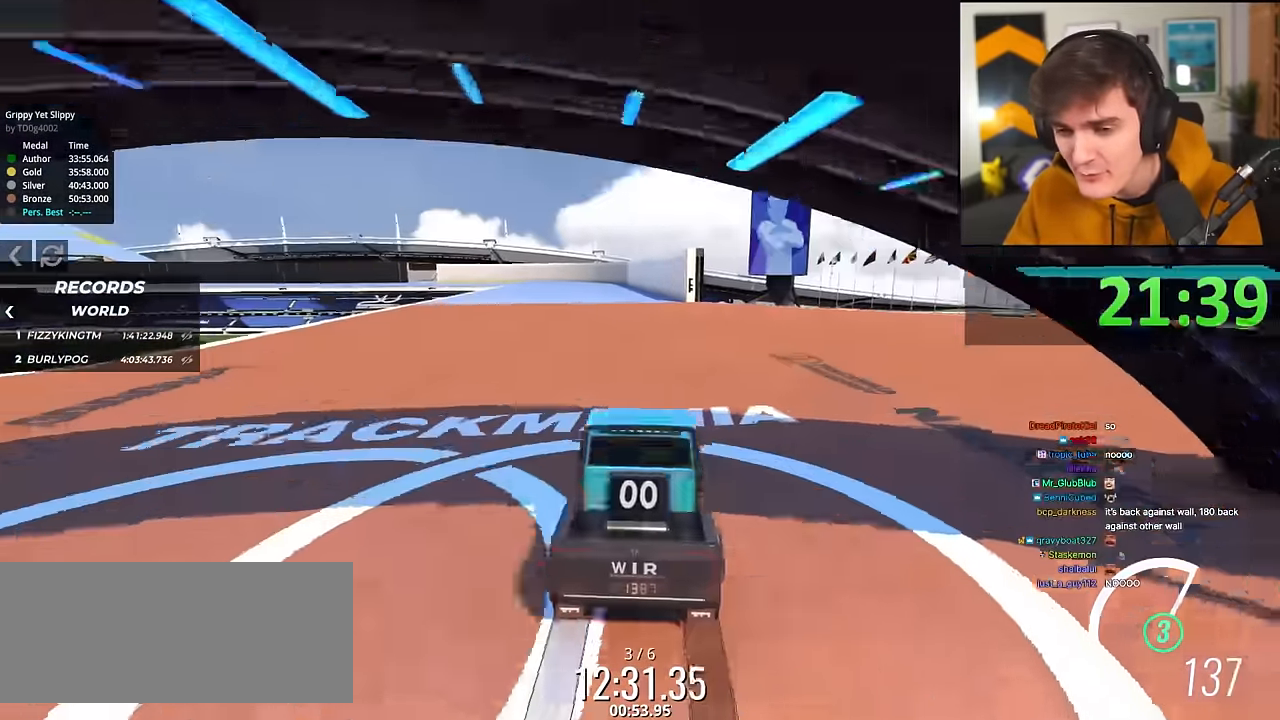
{"keys": ["up"], "events": [[234, "left", "down"], [284, "left", "up"]]}
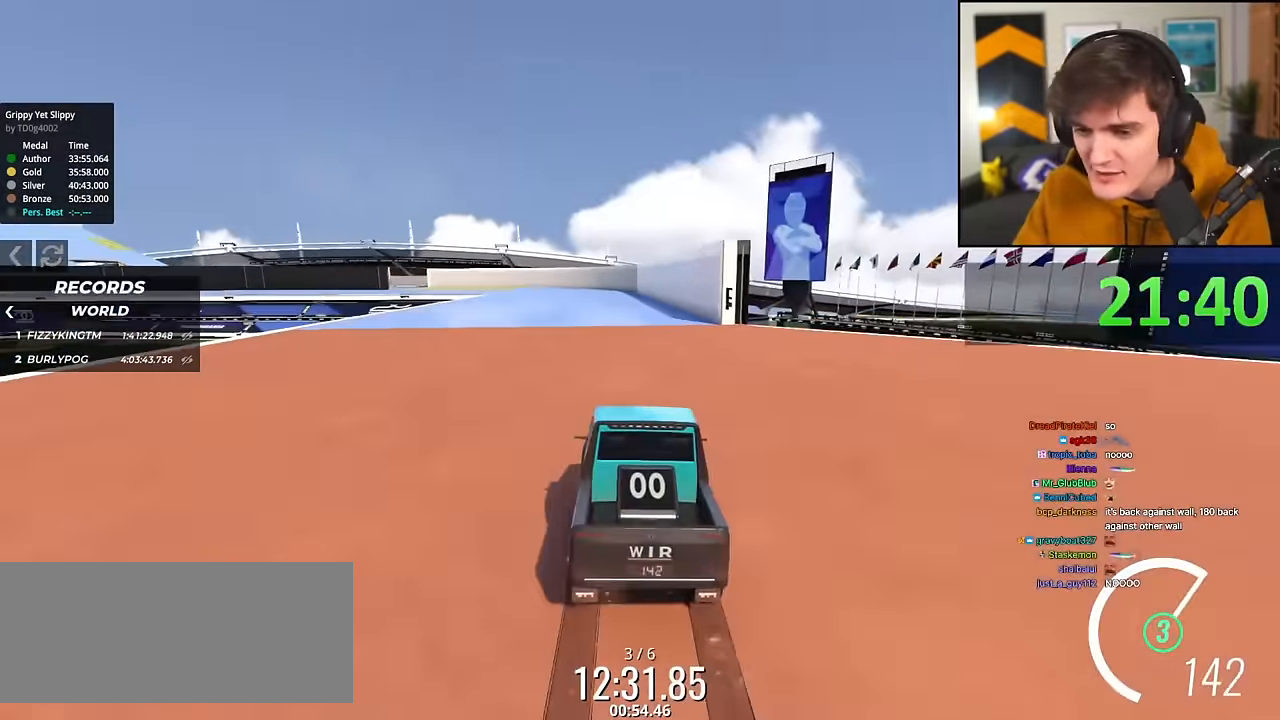
{"keys": ["right", "up"], "events": [[250, "right", "down"], [300, "right", "up"], [350, "right", "down"]]}
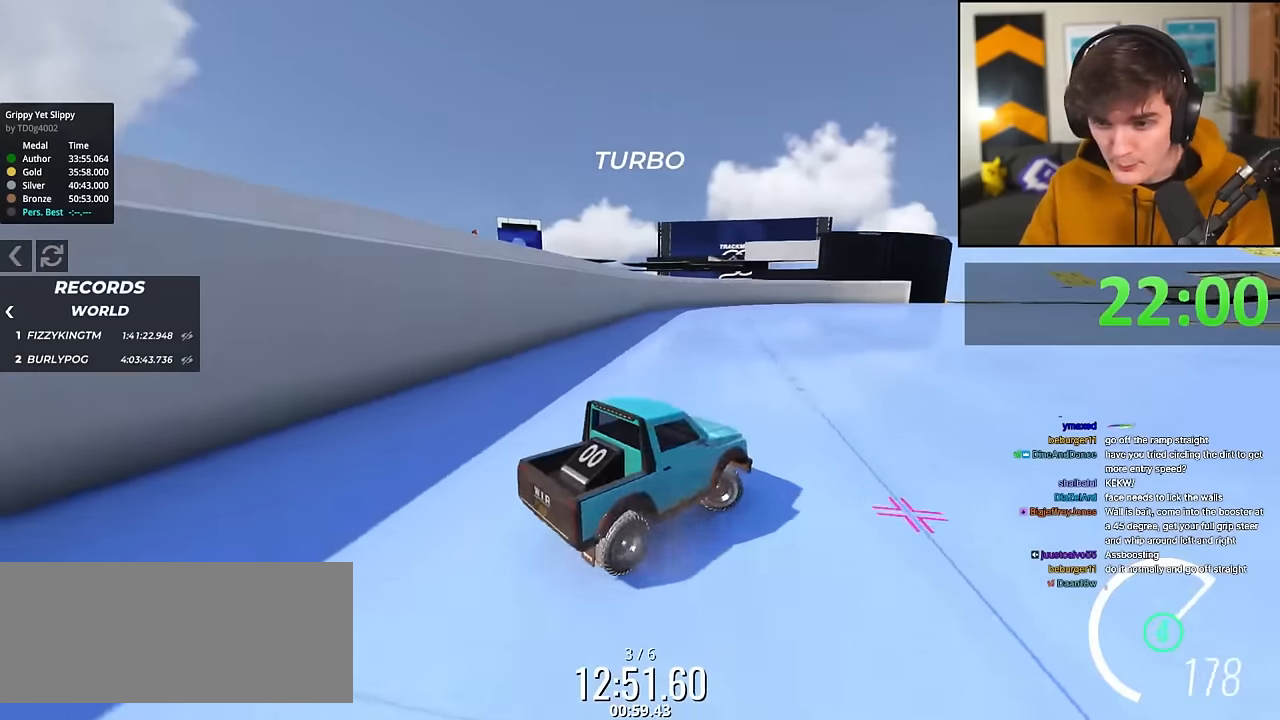
{"keys": ["up"], "events": [[217, "right", "up"]]}
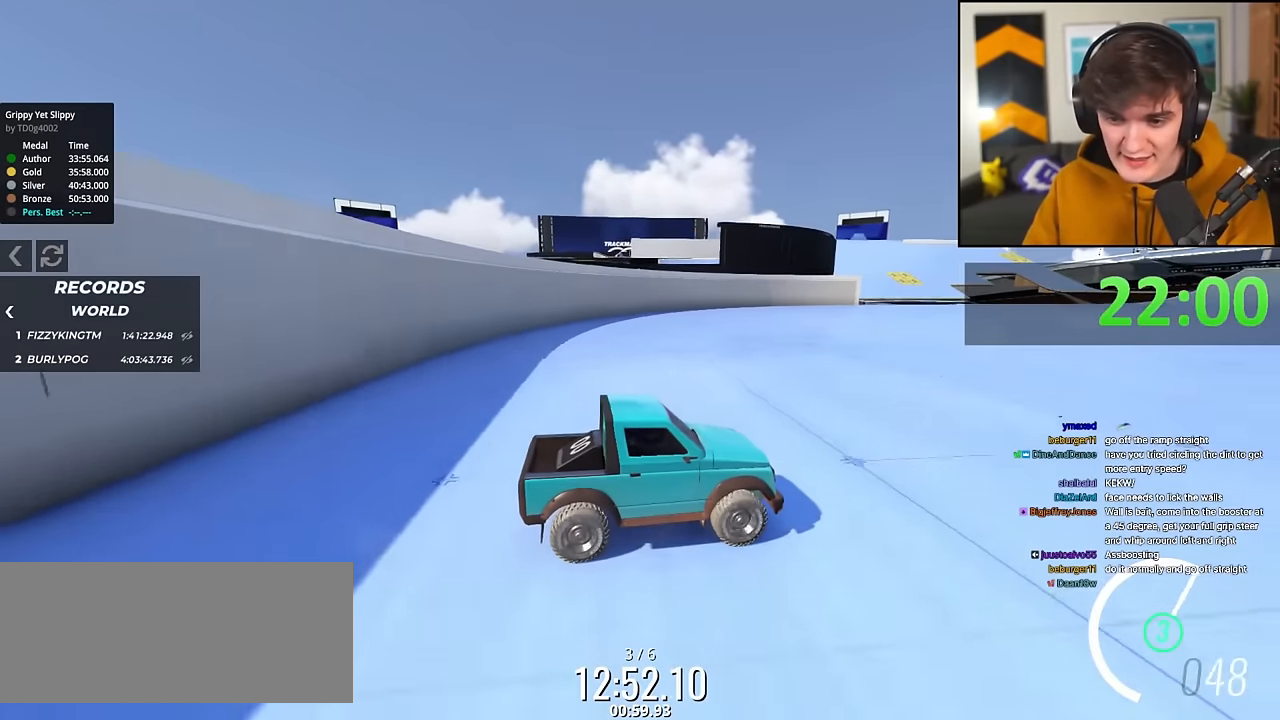
{"keys": ["right", "up"], "events": [[50, "right", "down"], [284, "right", "up"], [467, "right", "down"]]}
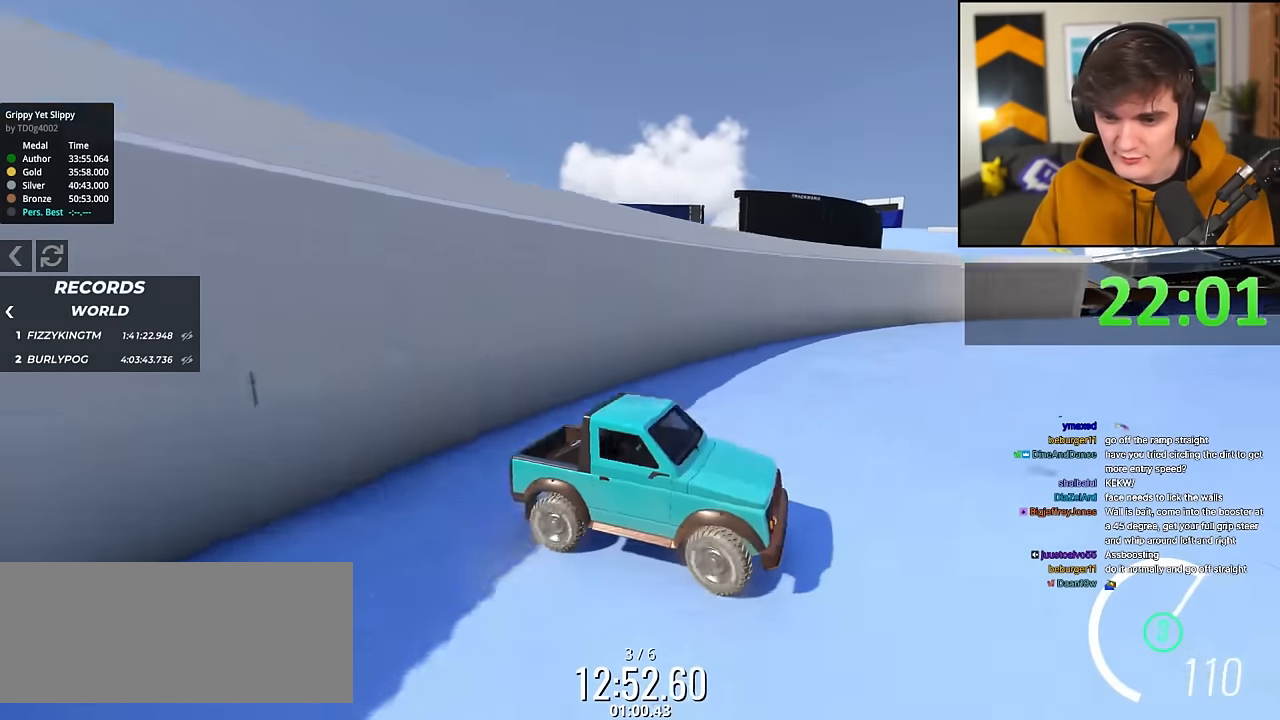
{"keys": ["up"], "events": [[151, "right", "up"], [201, "right", "down"], [334, "right", "up"]]}
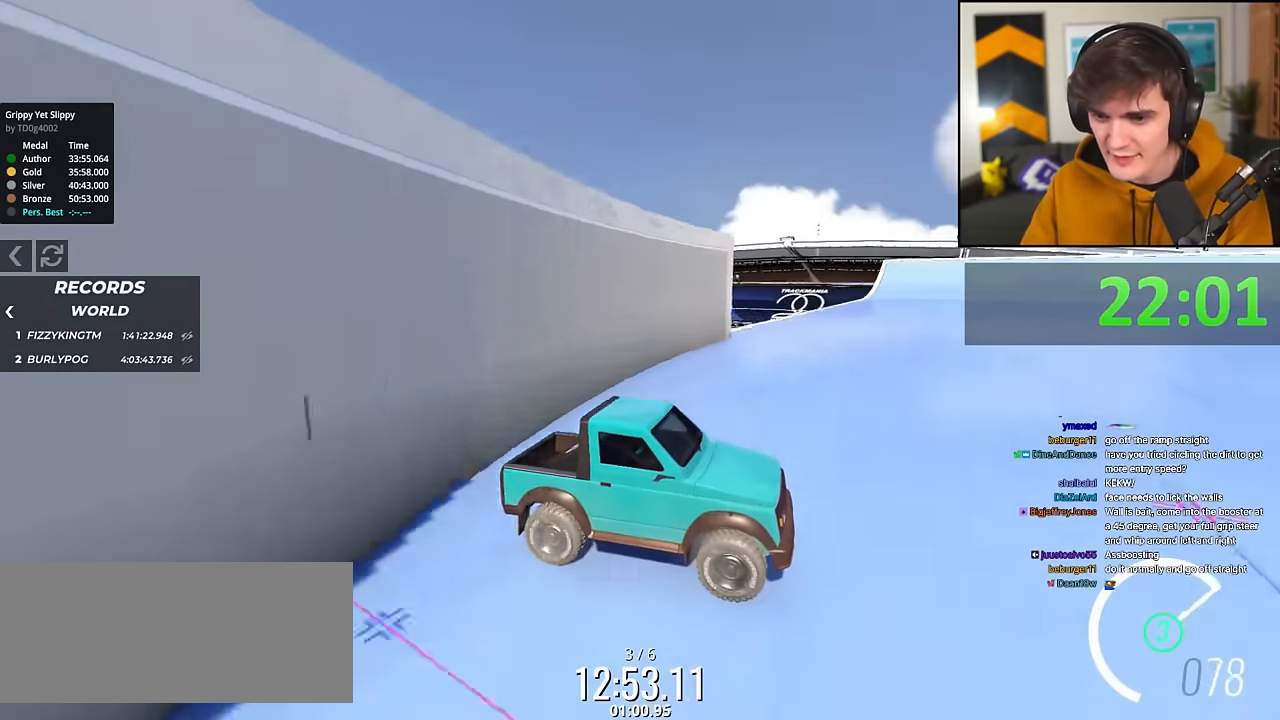
{"keys": ["up"], "events": [[83, "right", "down"], [267, "right", "up"], [434, "left", "down"], [500, "left", "up"]]}
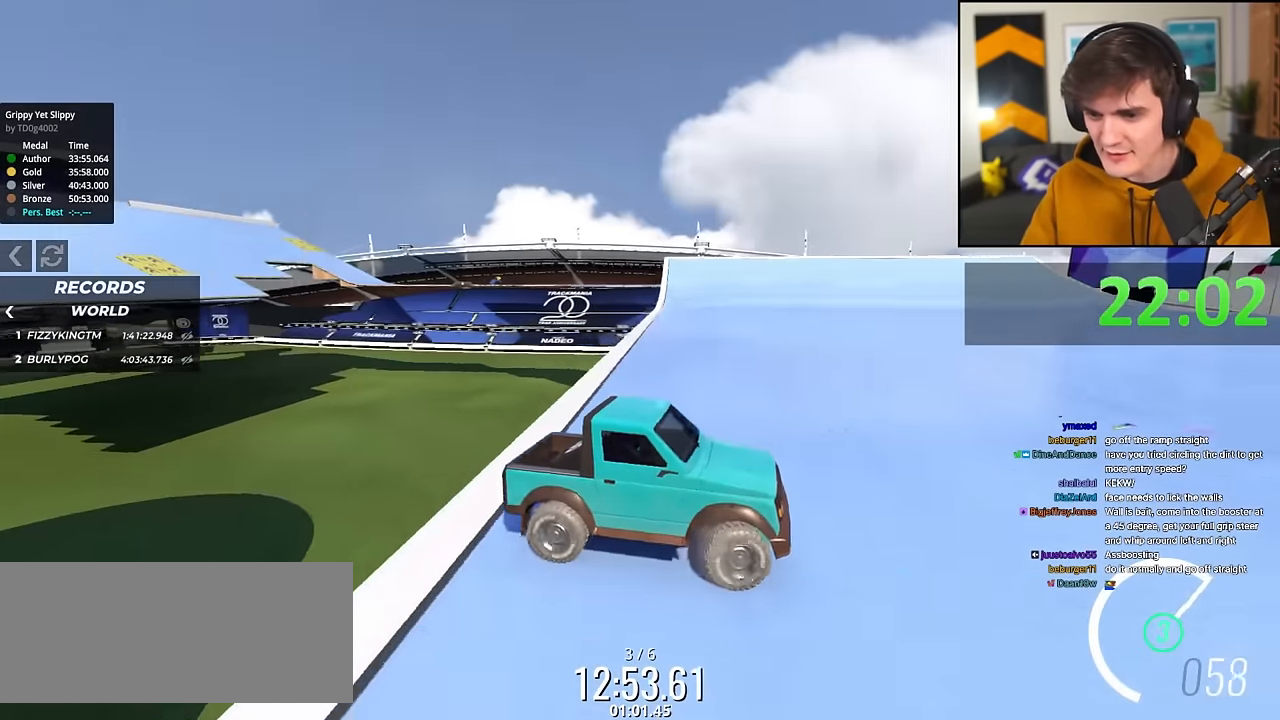
{"keys": ["up"], "events": []}
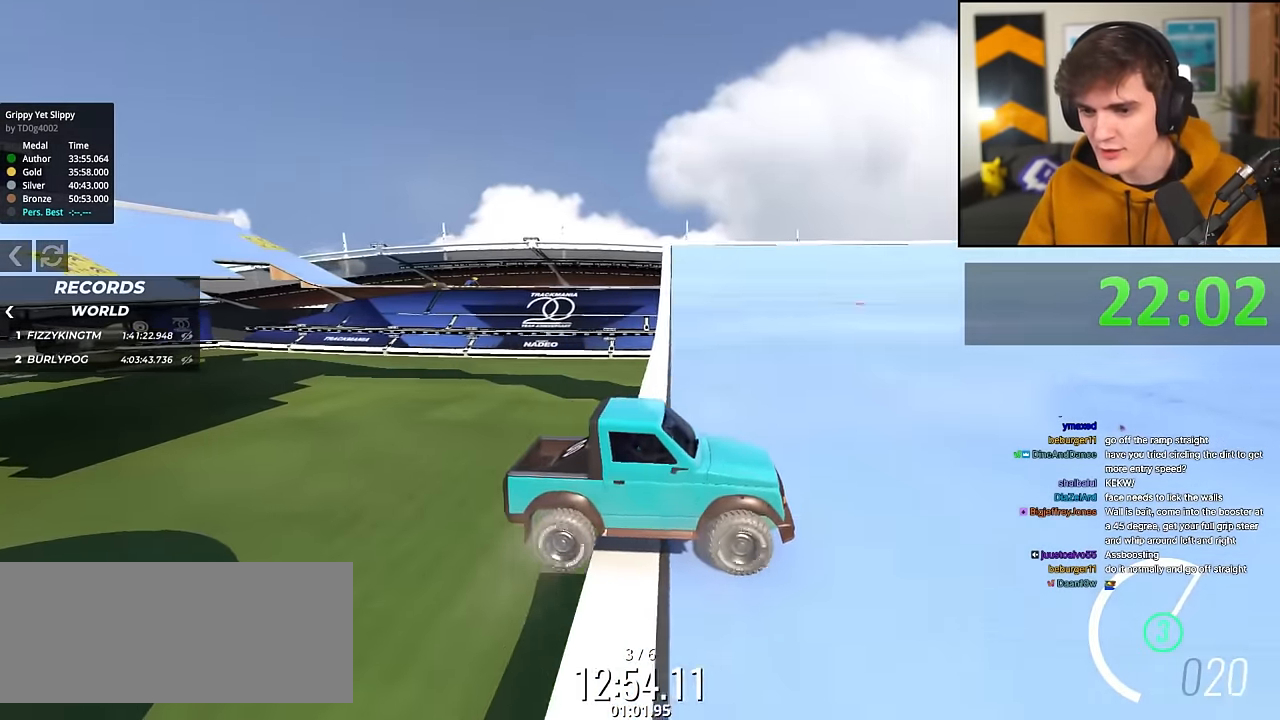
{"keys": ["up"], "events": []}
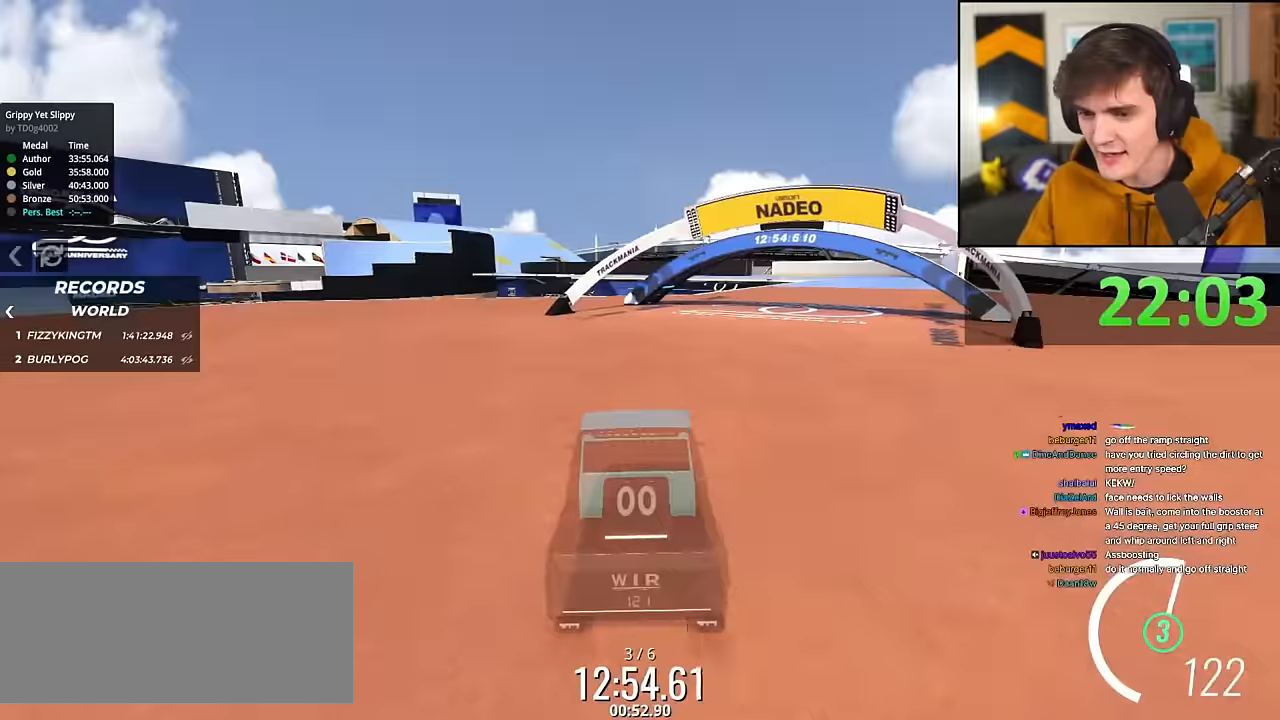
{"keys": ["up"], "events": [[167, "left", "down"], [350, "left", "up"]]}
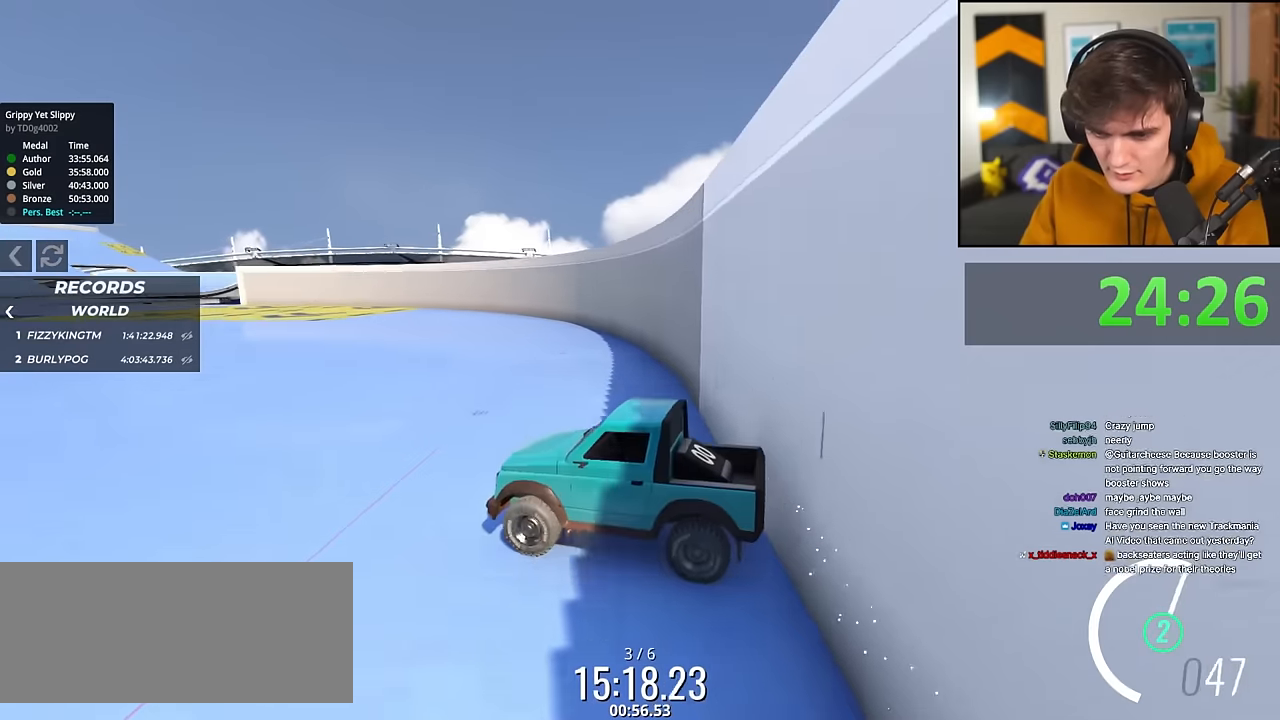
{"keys": ["up"], "events": [[84, "left", "down"], [184, "left", "up"], [417, "left", "down"], [501, "left", "up"]]}
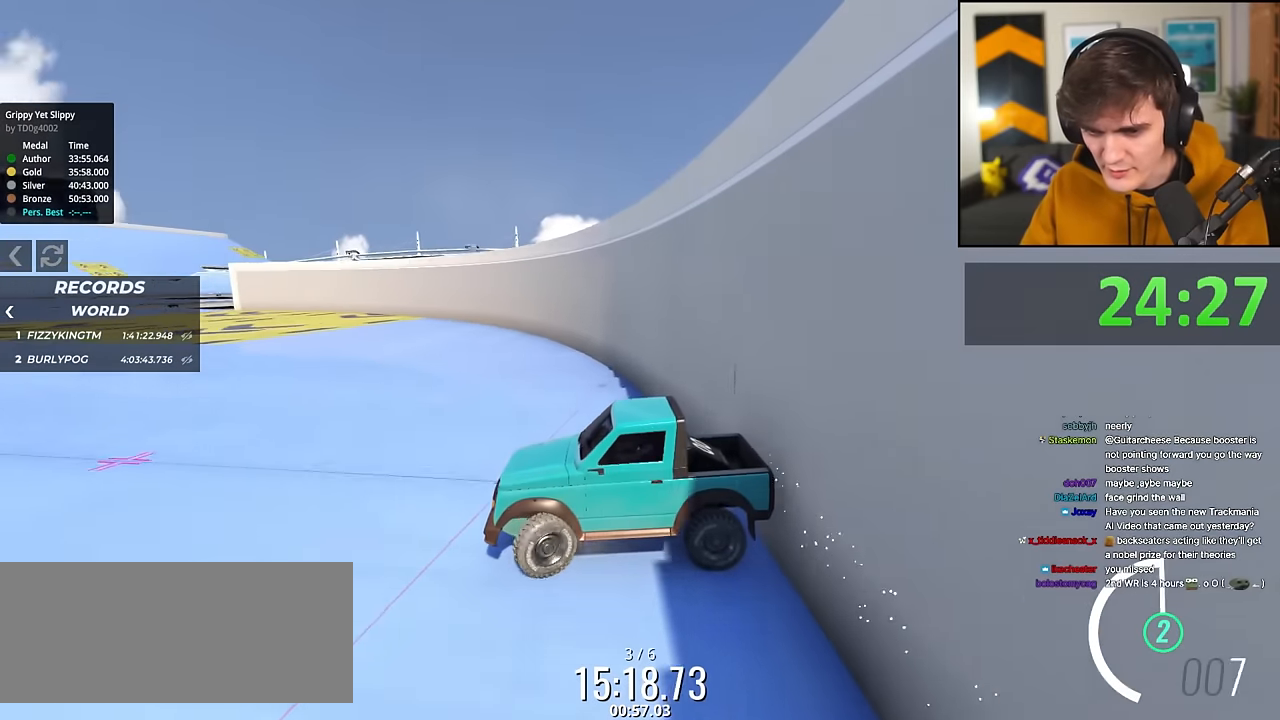
{"keys": ["up"], "events": [[383, "left", "down"], [433, "left", "up"]]}
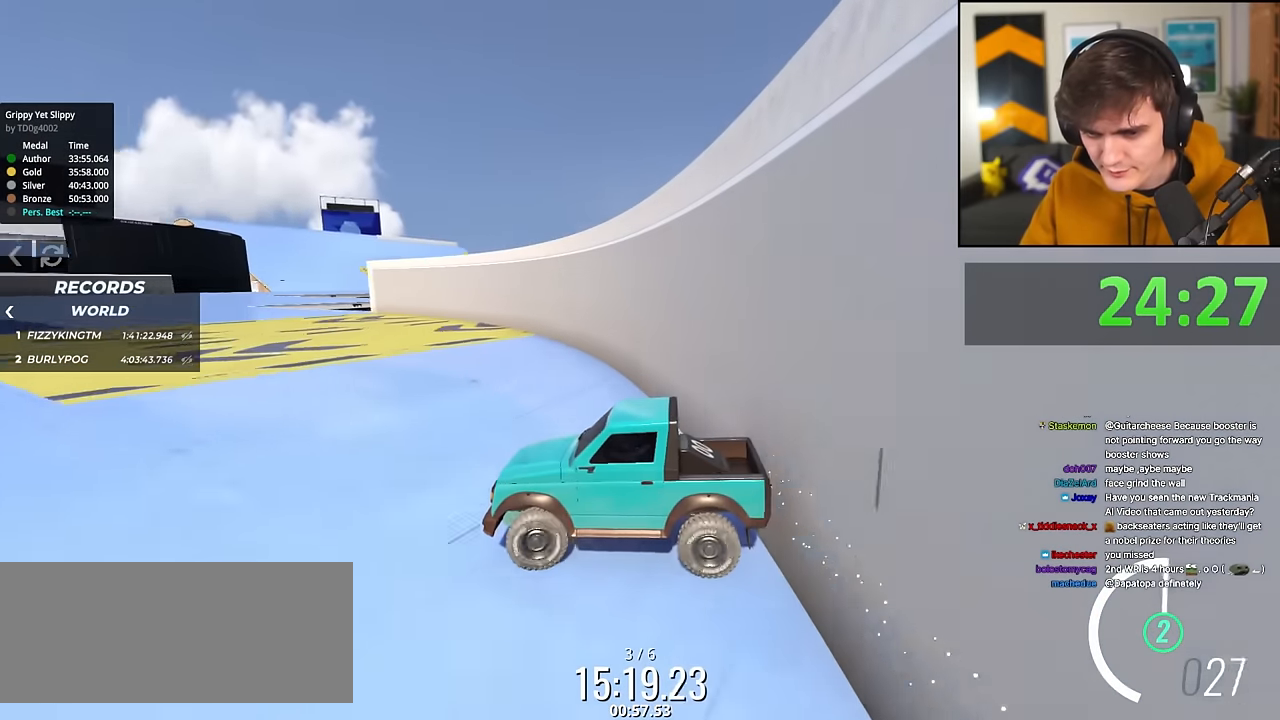
{"keys": ["up"], "events": [[217, "left", "down"], [300, "left", "up"], [401, "left", "down"], [484, "left", "up"]]}
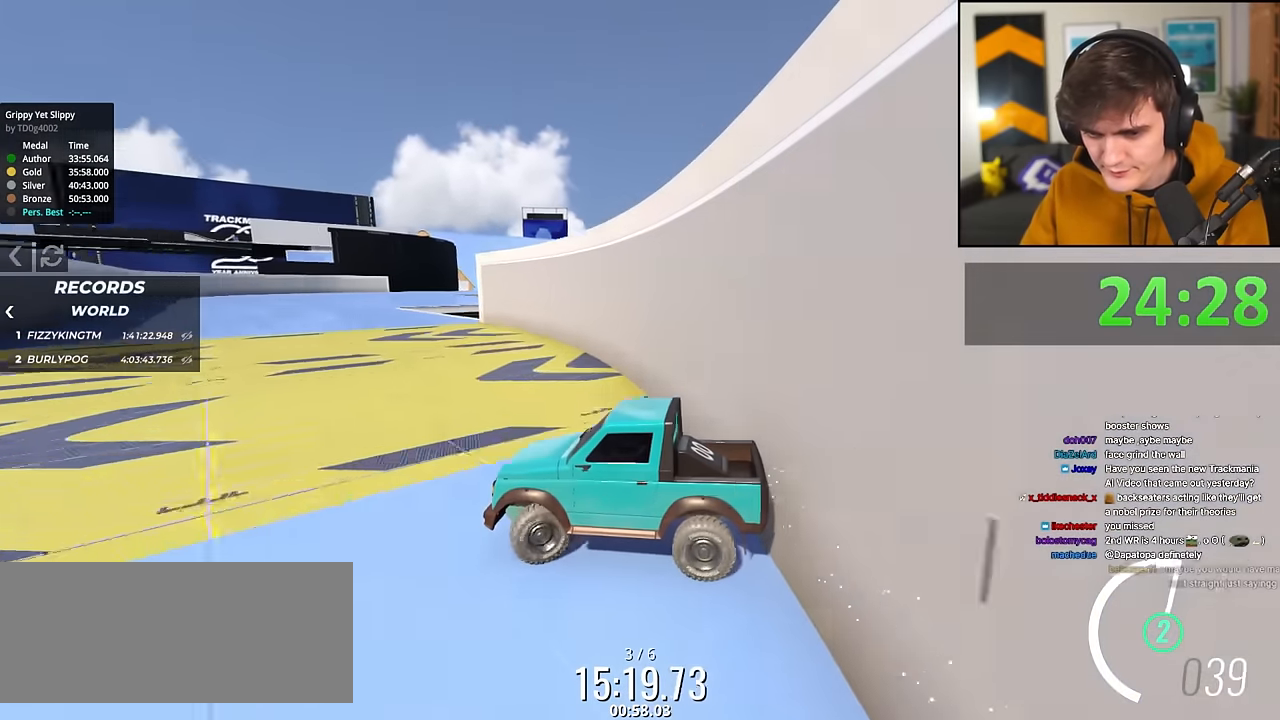
{"keys": ["up"], "events": [[133, "left", "down"], [217, "left", "up"], [267, "left", "down"], [367, "left", "up"]]}
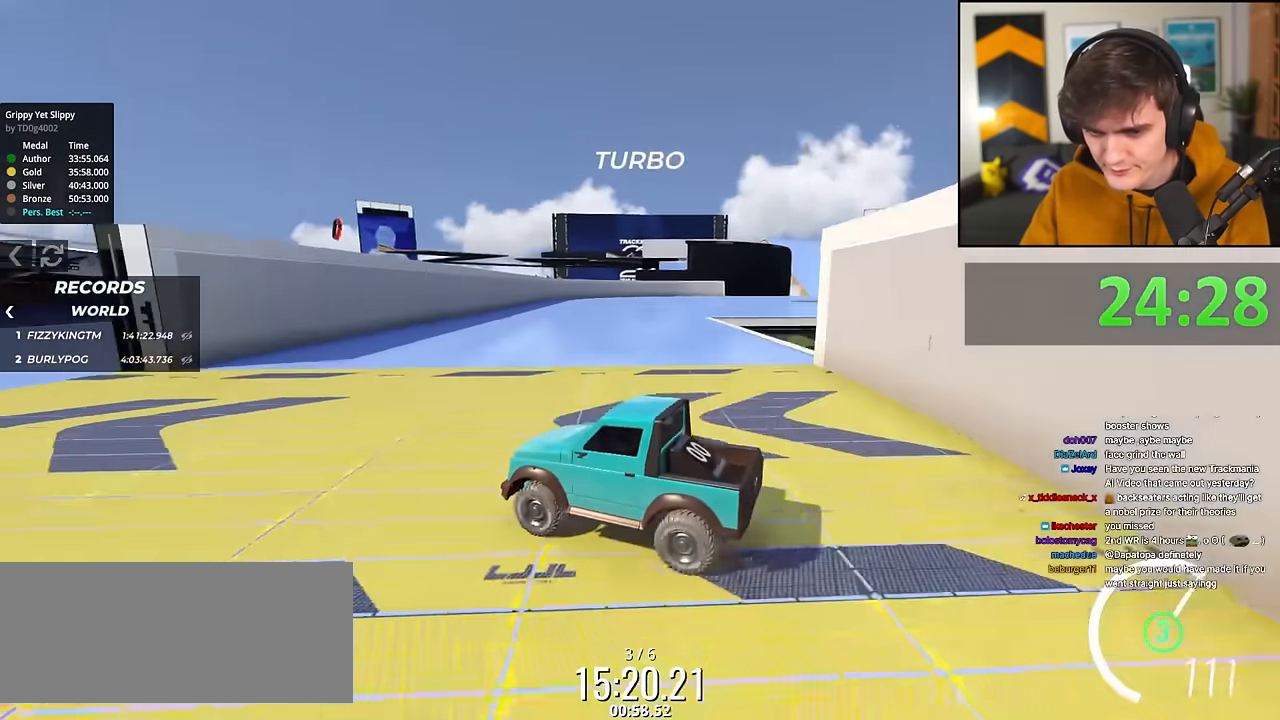
{"keys": ["right", "up"], "events": [[16, "right", "down"]]}
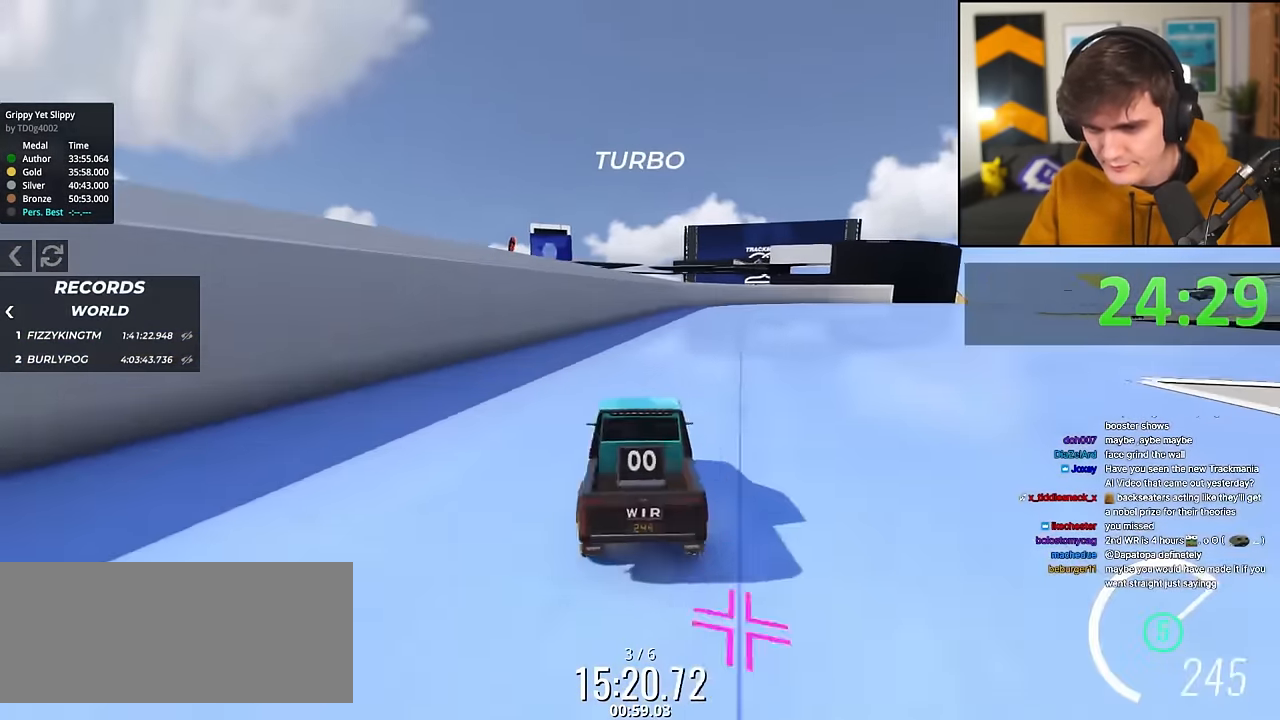
{"keys": ["left", "up"], "events": [[367, "right", "up"], [467, "left", "down"]]}
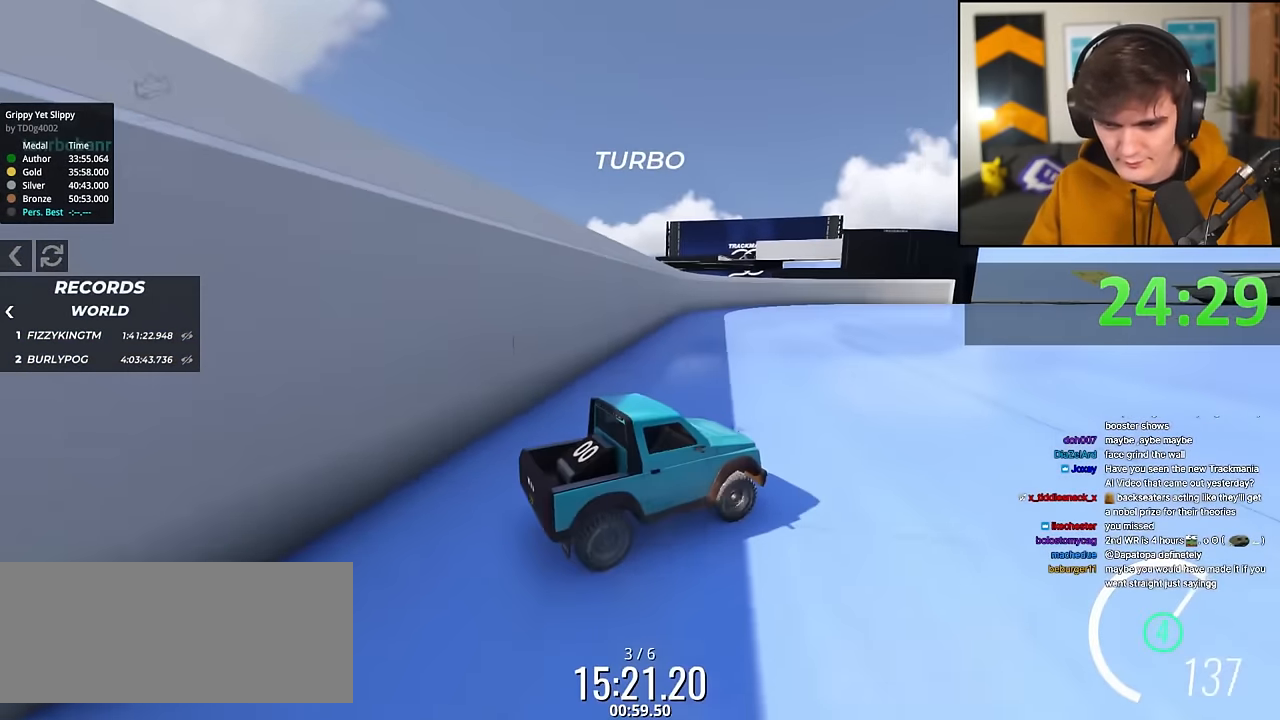
{"keys": ["right", "up"], "events": [[333, "left", "up"], [383, "right", "down"]]}
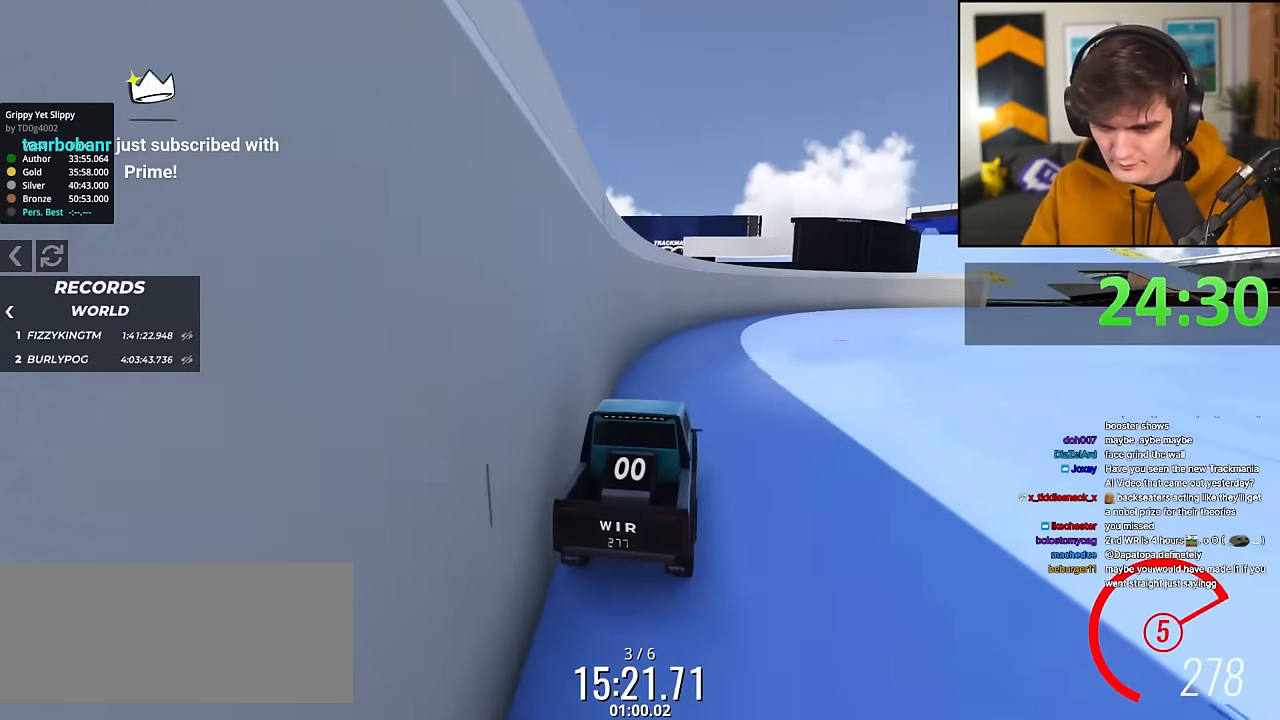
{"keys": ["up"], "events": [[33, "right", "up"], [117, "right", "down"], [250, "right", "up"]]}
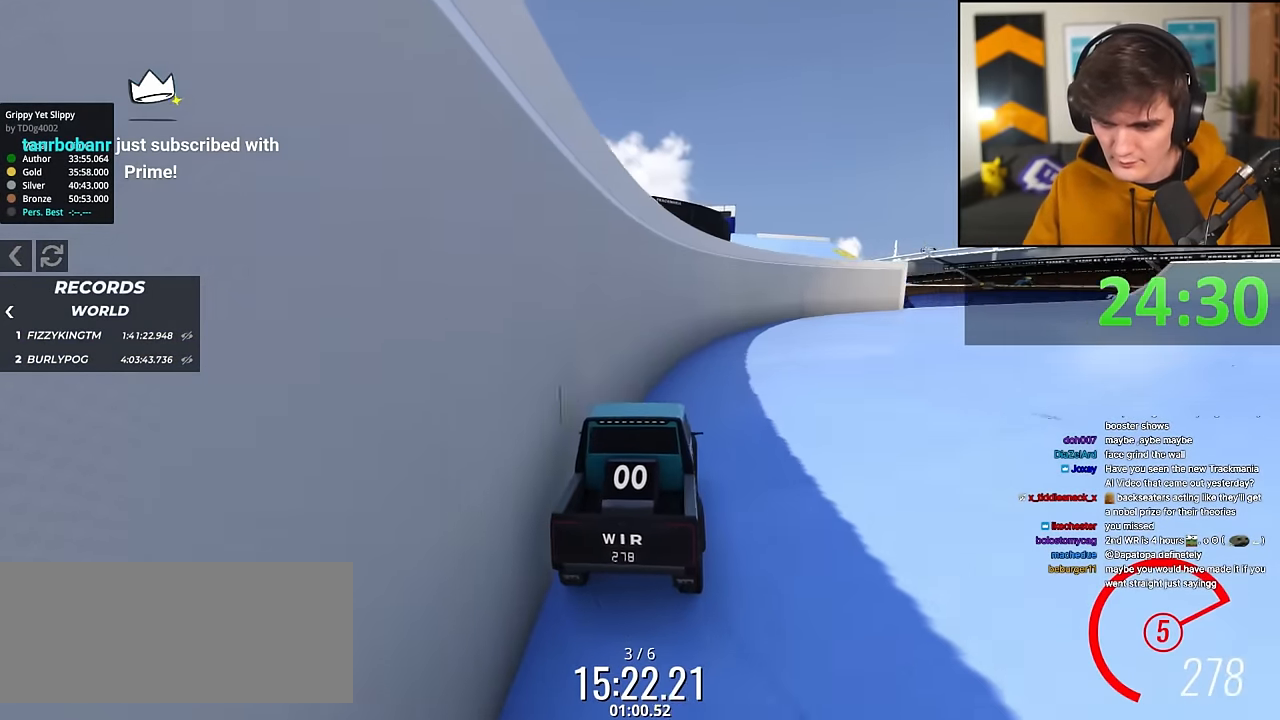
{"keys": ["up"], "events": []}
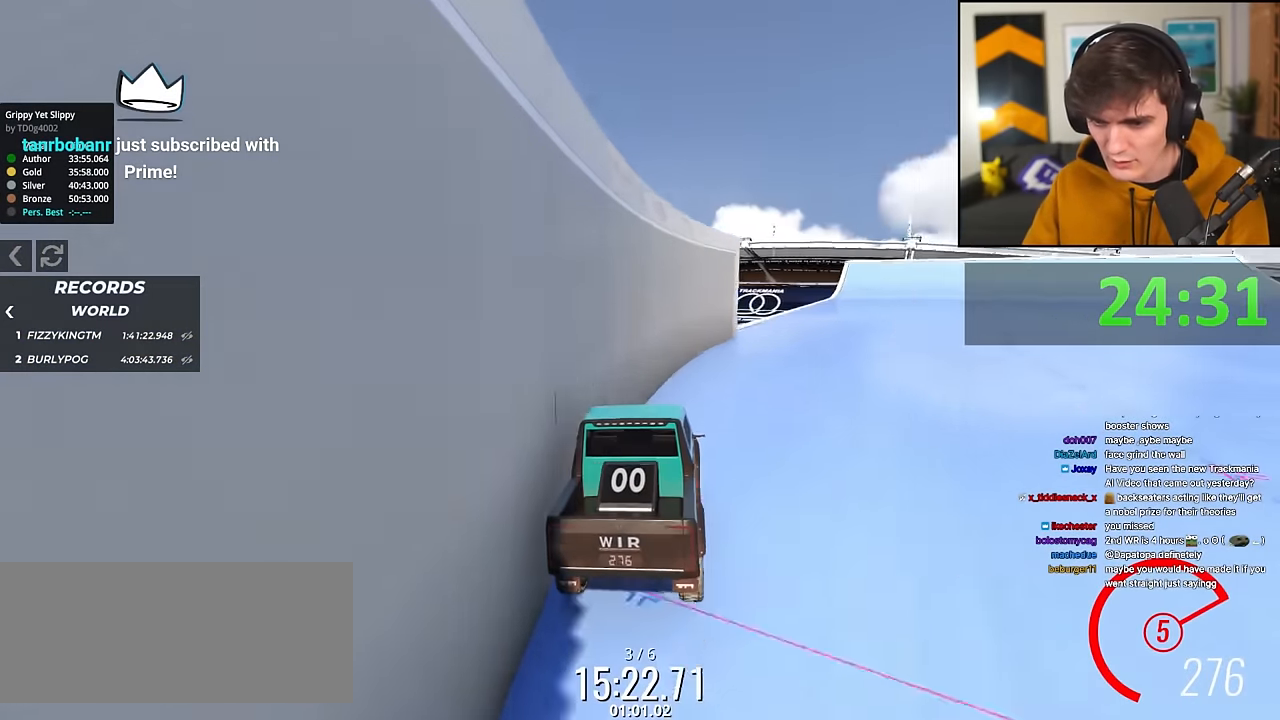
{"keys": ["right", "up"], "events": [[17, "right", "down"]]}
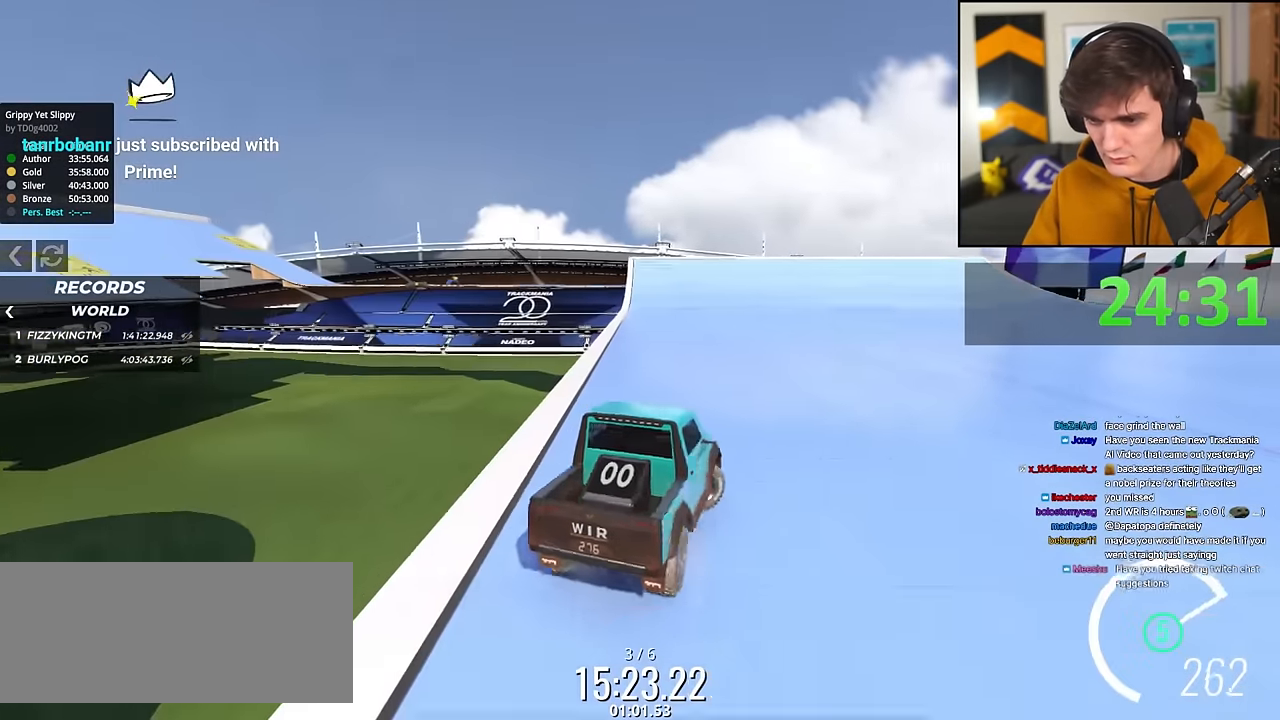
{"keys": ["up"], "events": [[266, "right", "up"], [400, "right", "down"], [500, "right", "up"]]}
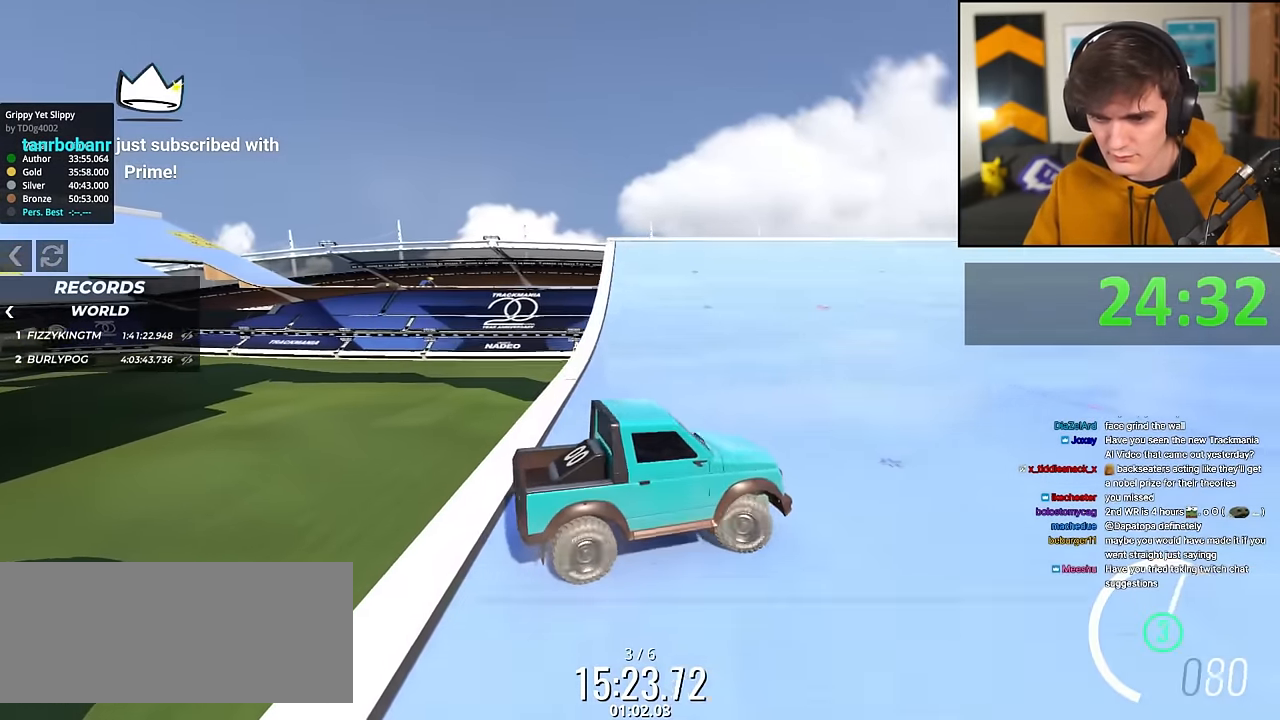
{"keys": ["left", "up"], "events": [[367, "left", "down"]]}
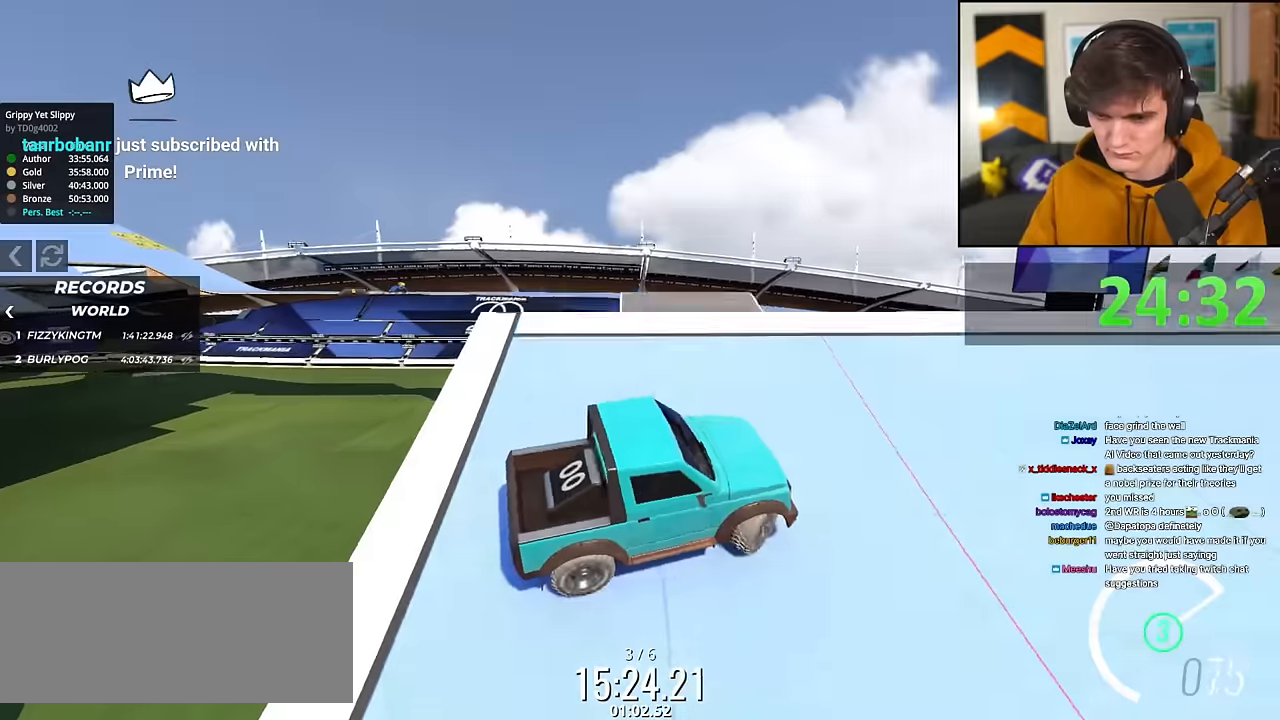
{"keys": ["up"], "events": [[283, "left", "up"]]}
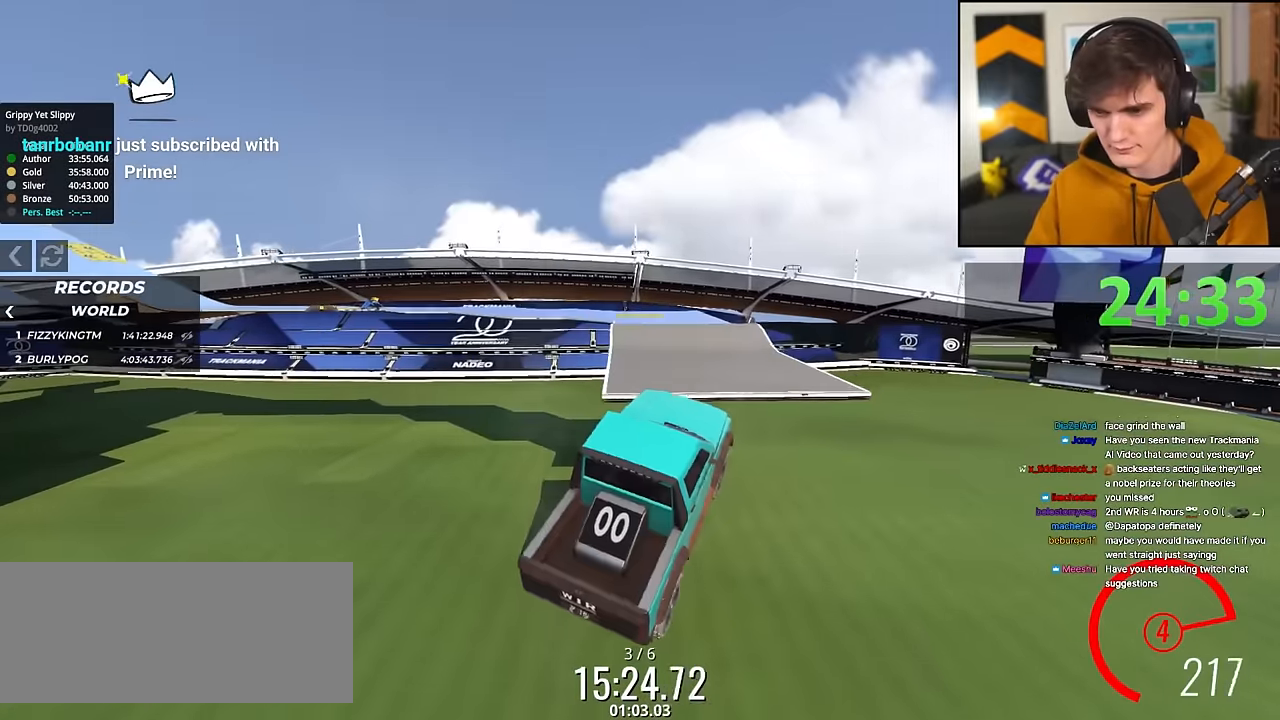
{"keys": ["up"], "events": [[67, "right", "down"], [167, "right", "up"]]}
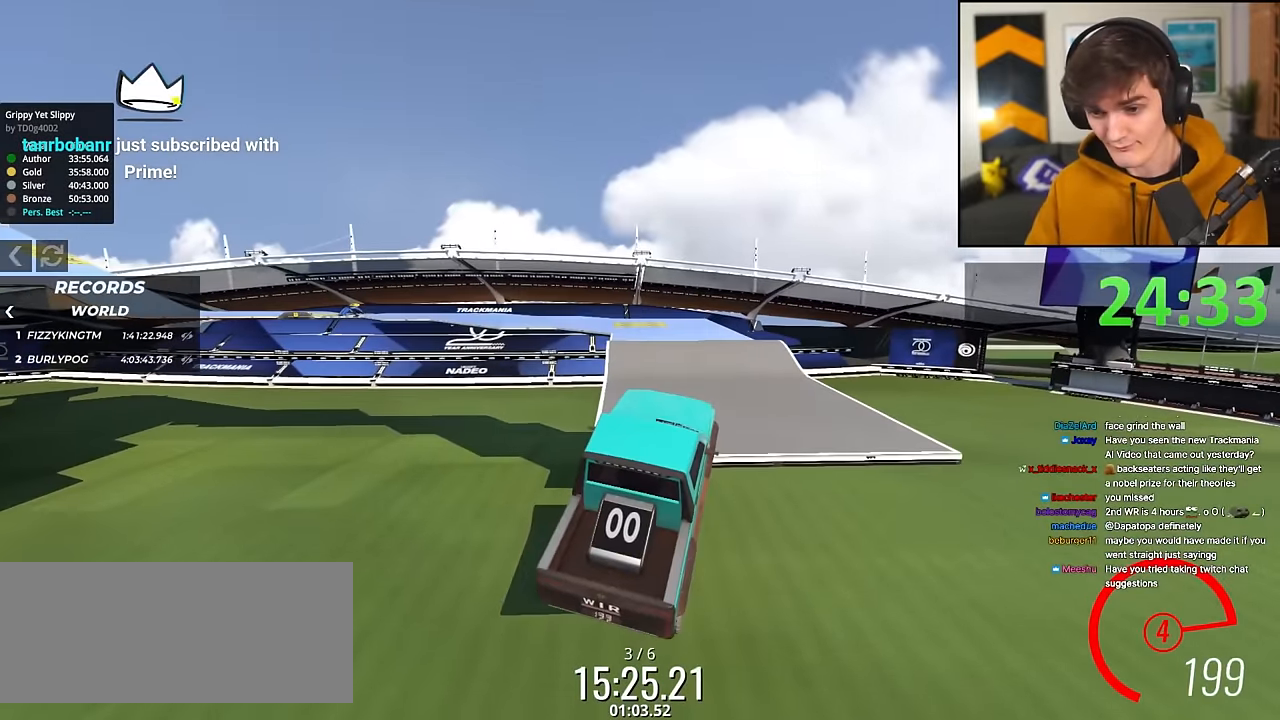
{"keys": ["up"], "events": []}